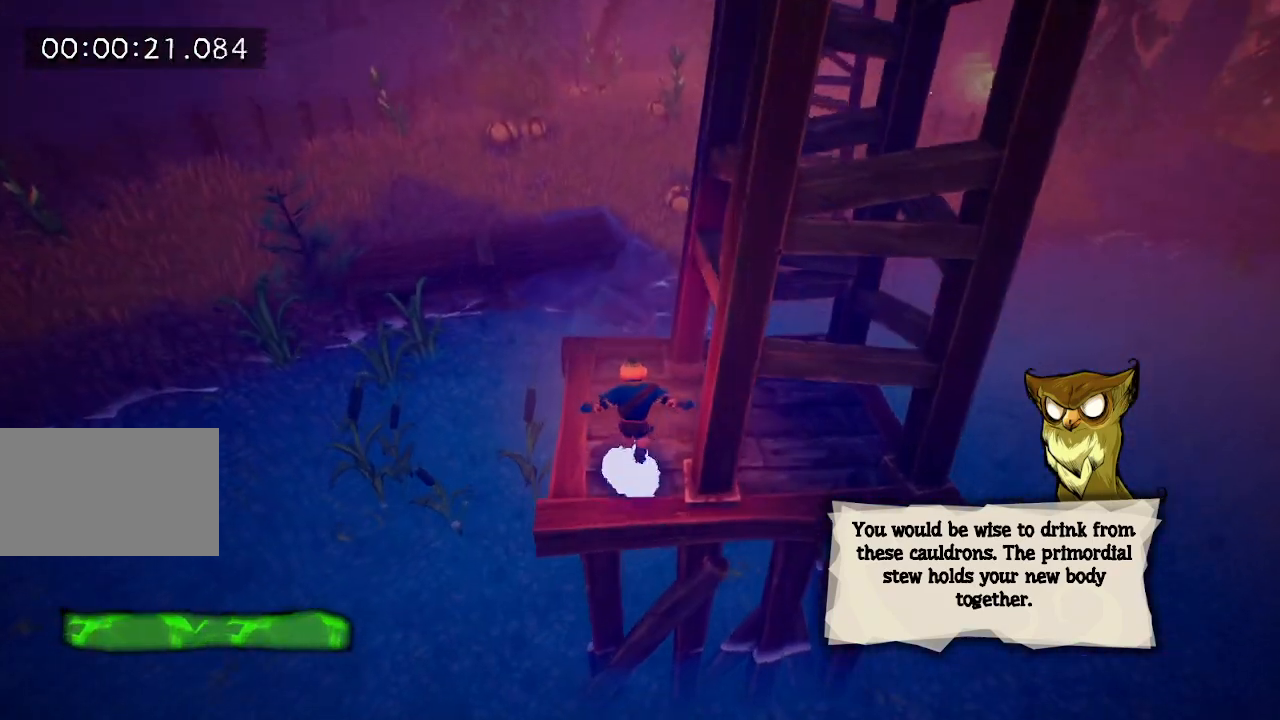
Gameplay with keyboard and mouse; each line is a JSON object with the keys and mouse buttons held at the frame after it. "events" lists presses ("down") and releases ("up") of "a", "d", "e", "f", "s", "space", "tab", "w", "mouse_left" and "mouse_right" between this image and that frame as [ms after this image, input, new state], when the widget could be followed in between. "mouse_left", "mouse_right" = the "left", "right" buttons of the "mouse" list. No other keys are recorded. Mouse movement is not recorded.
{"keys": ["w"], "mouse": [], "events": [[17, "e", "up"], [67, "e", "down"], [200, "e", "up"]]}
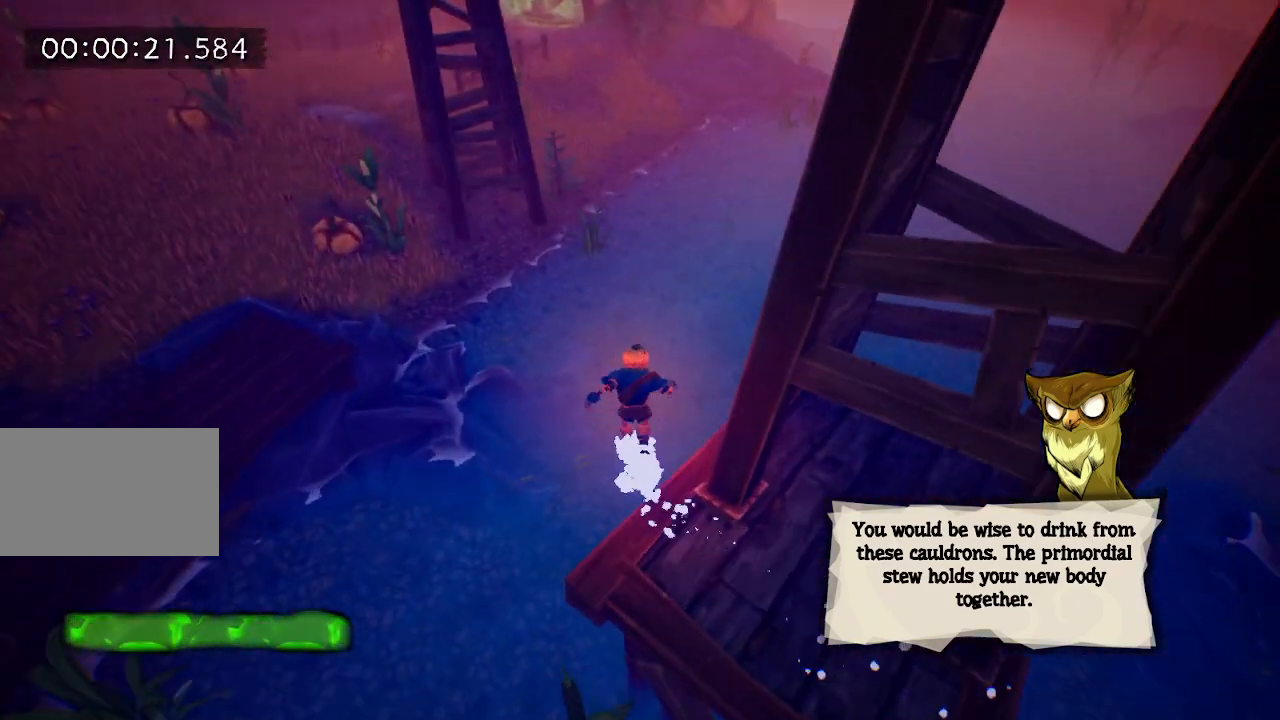
{"keys": ["w"], "mouse": [], "events": [[267, "space", "down"], [317, "space", "up"]]}
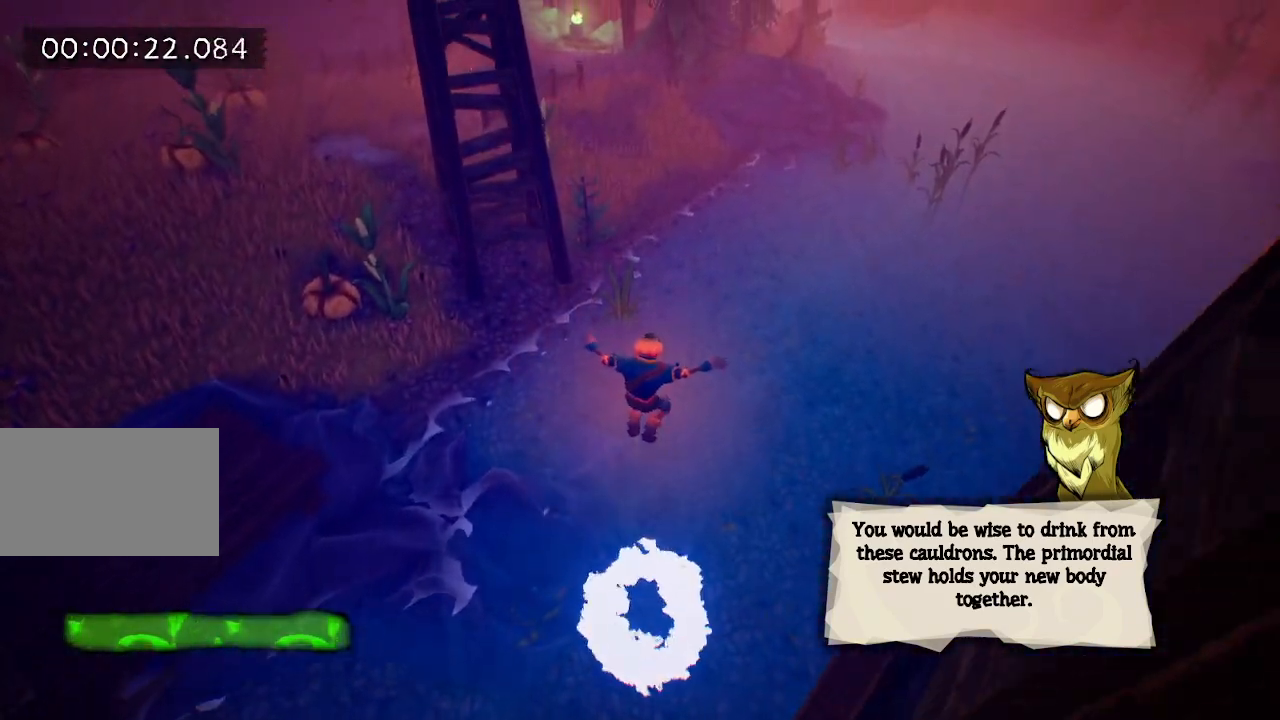
{"keys": ["space", "w"], "mouse": [], "events": [[467, "space", "down"]]}
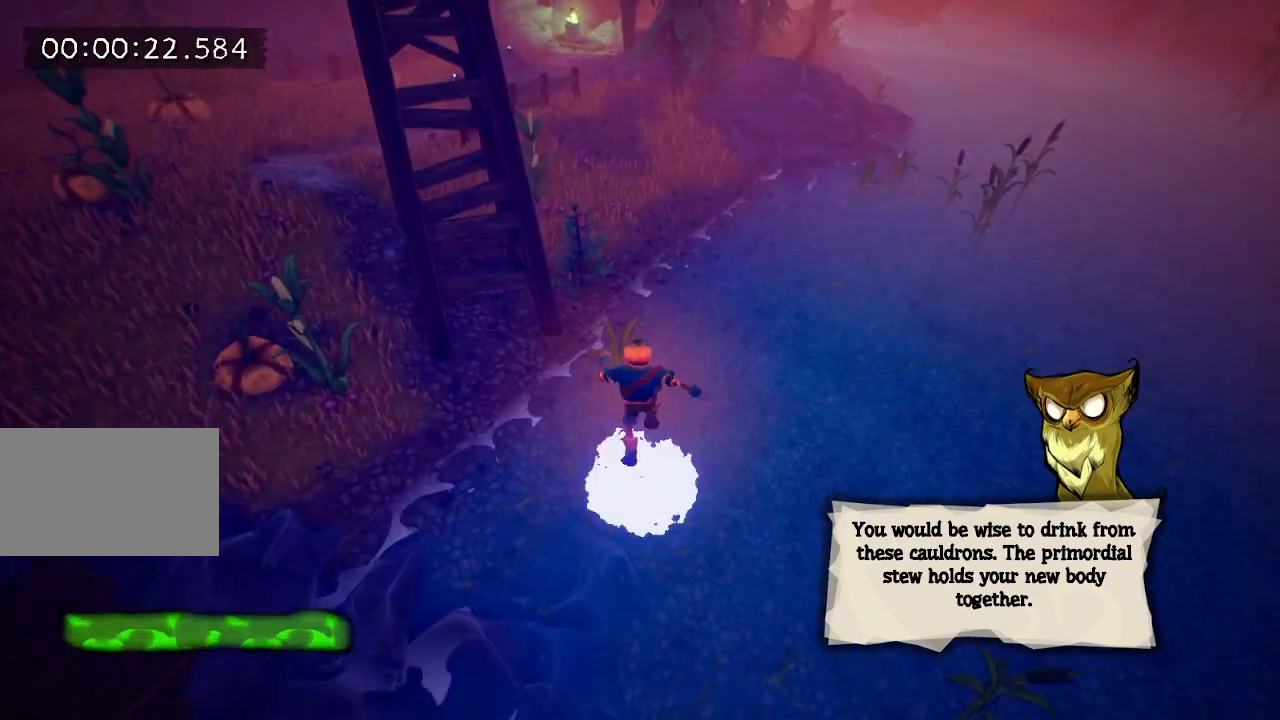
{"keys": ["w"], "mouse": [], "events": [[17, "space", "up"]]}
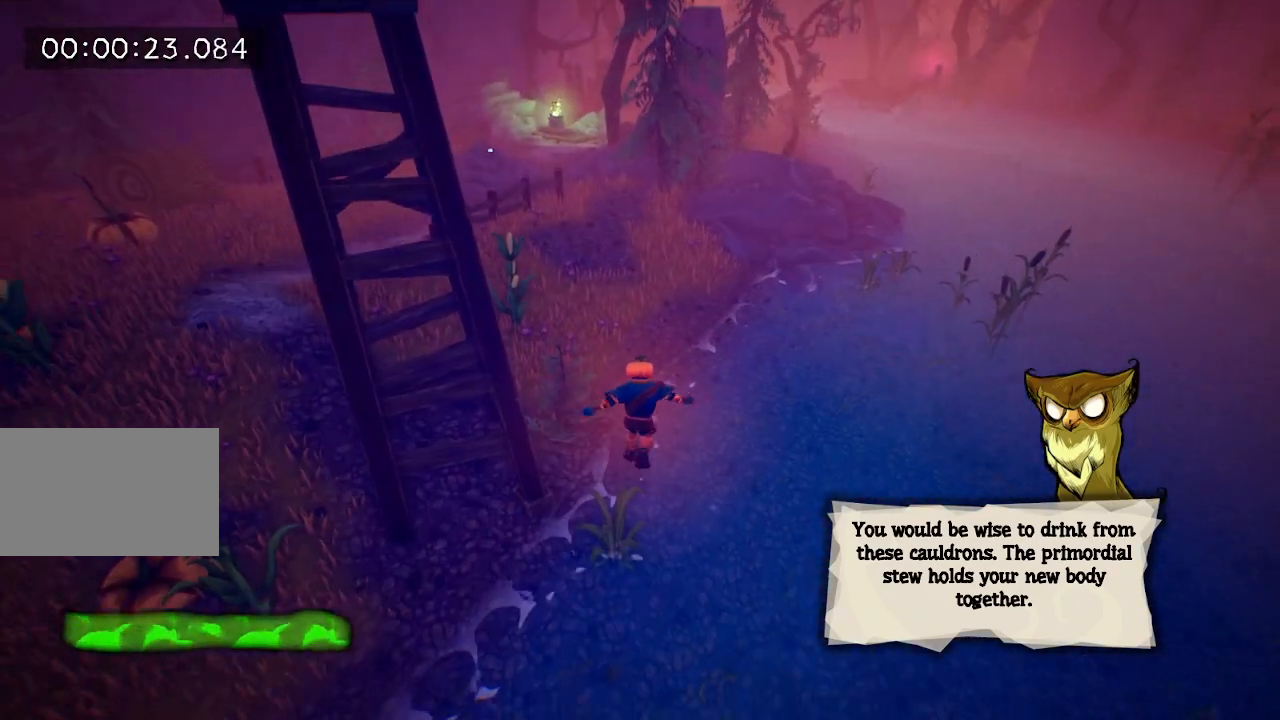
{"keys": ["e", "w"], "mouse": [], "events": [[500, "e", "down"]]}
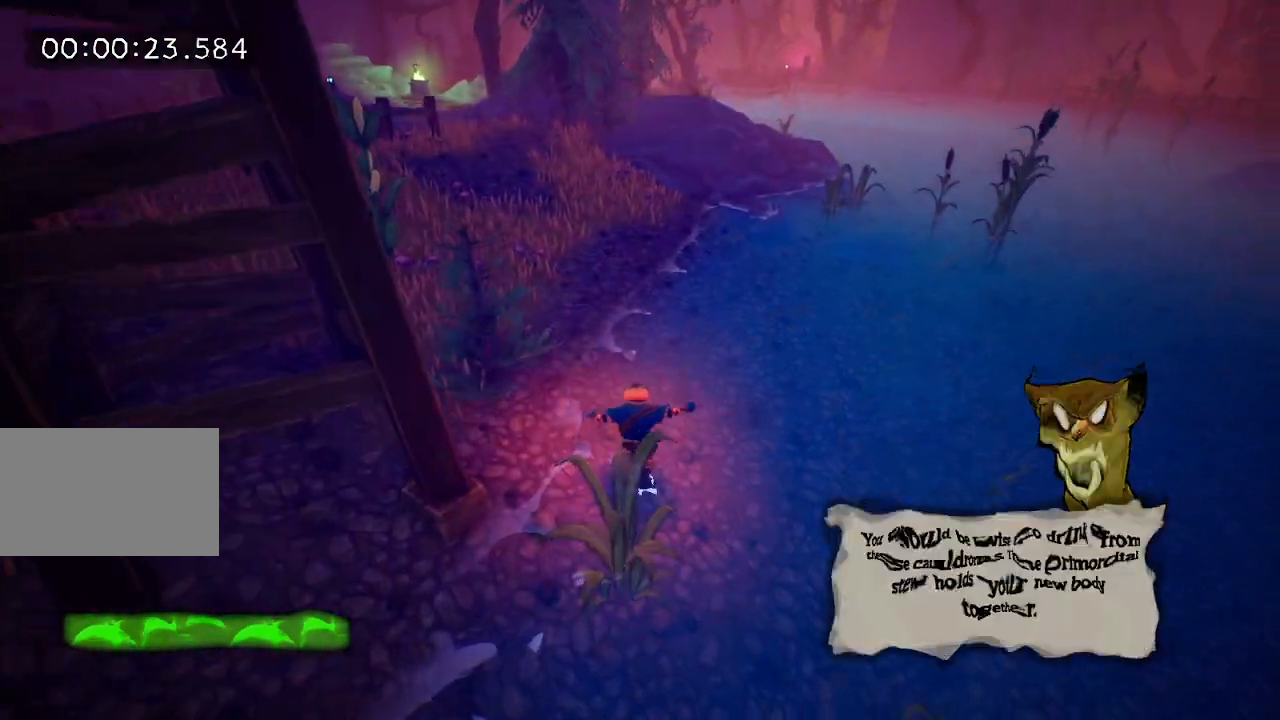
{"keys": ["e", "w"], "mouse": [], "events": [[83, "e", "up"], [133, "e", "down"], [233, "e", "up"], [333, "e", "down"], [417, "e", "up"], [467, "e", "down"]]}
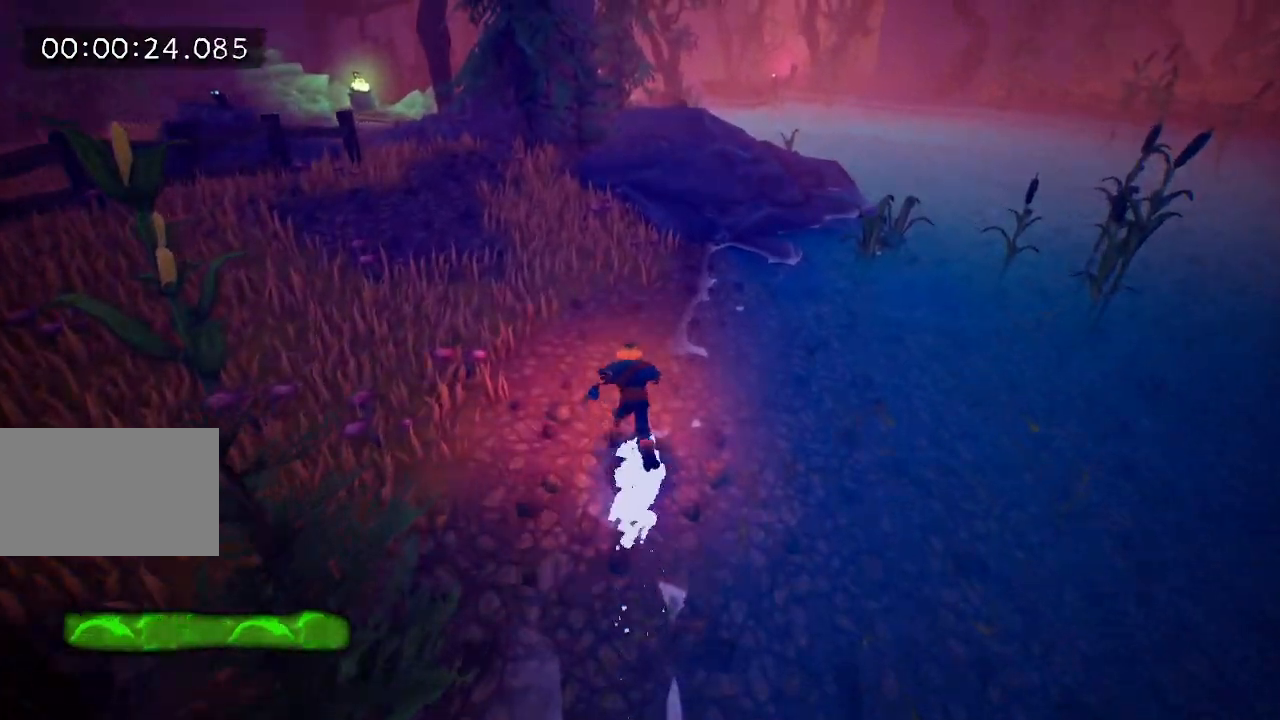
{"keys": ["w"], "mouse": [], "events": [[50, "e", "up"], [150, "e", "down"], [250, "e", "up"], [300, "e", "down"], [383, "e", "up"]]}
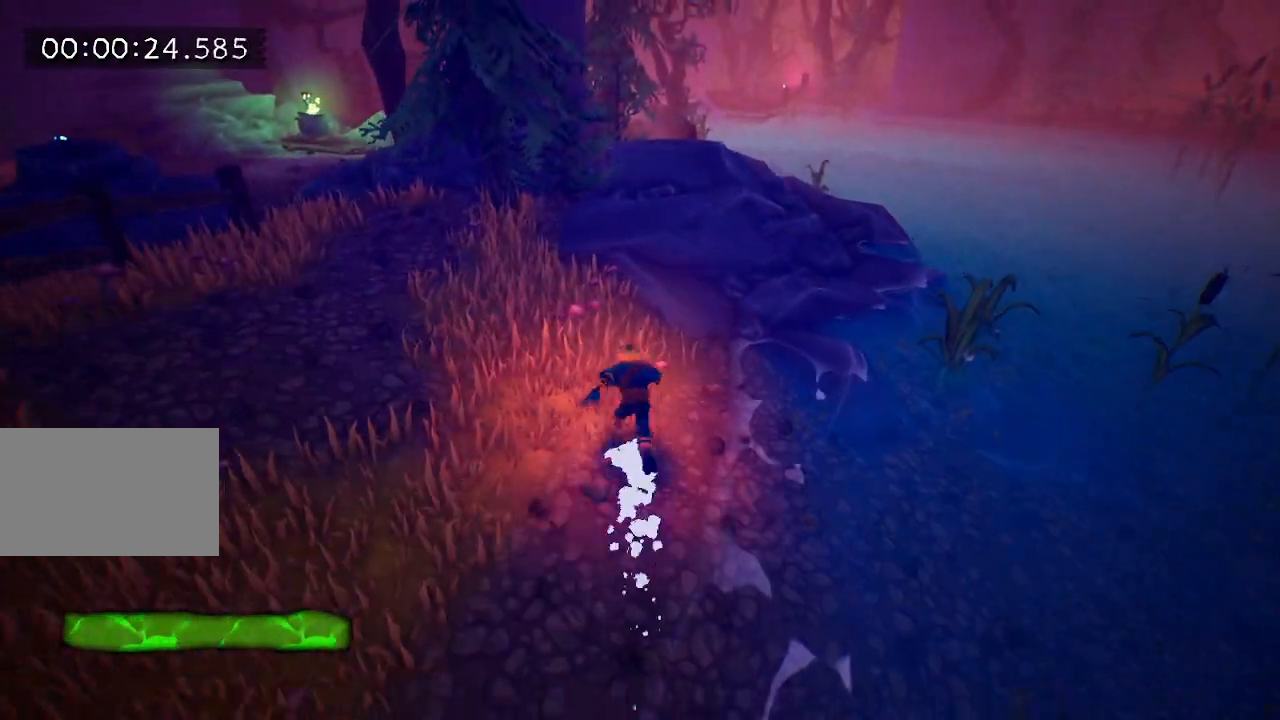
{"keys": ["e", "w"], "mouse": [], "events": [[67, "e", "down"], [167, "e", "up"], [267, "e", "down"], [350, "e", "up"], [450, "e", "down"]]}
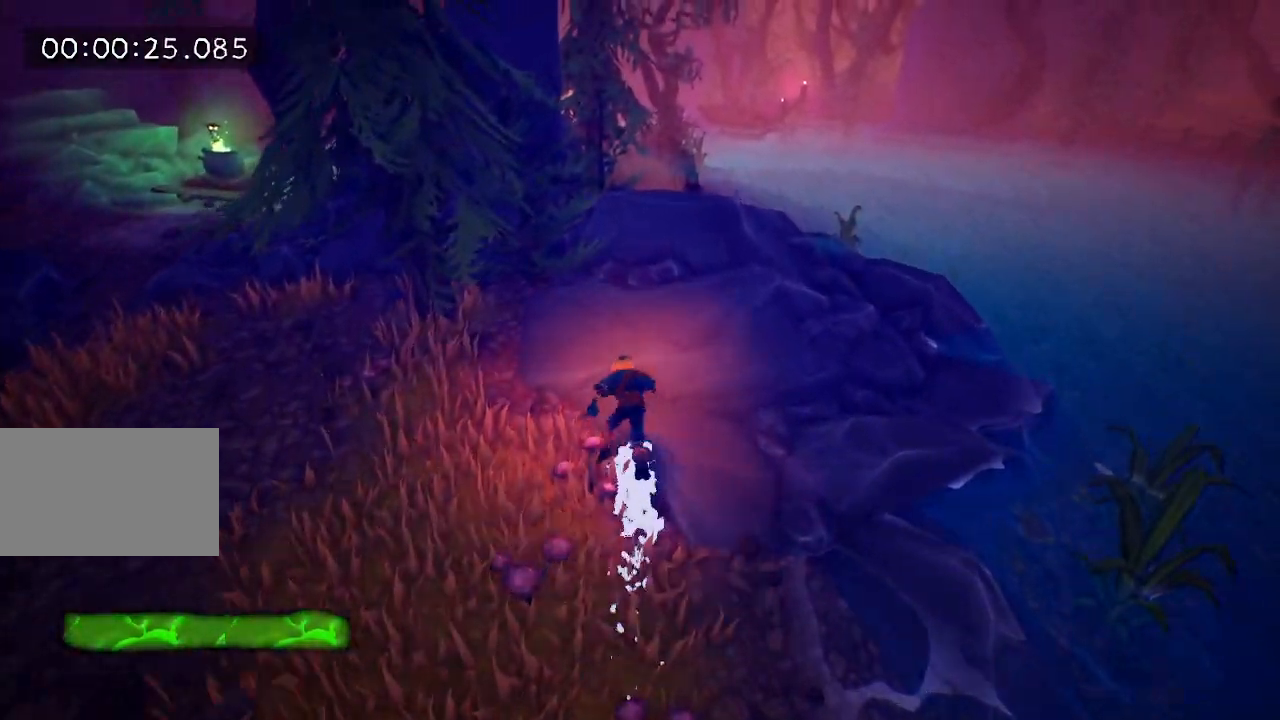
{"keys": ["w"], "mouse": [], "events": [[50, "e", "up"], [150, "e", "down"], [233, "e", "up"], [367, "e", "down"], [417, "e", "up"]]}
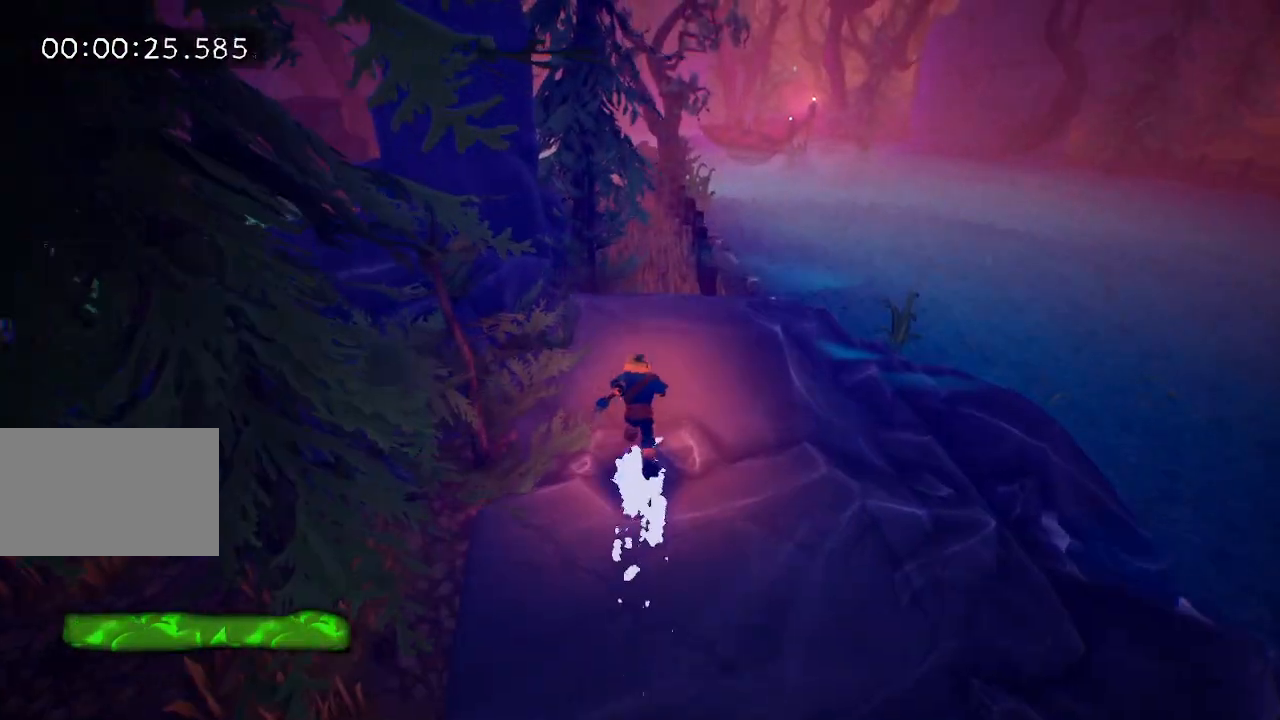
{"keys": ["w"], "mouse": [], "events": [[17, "e", "down"], [100, "e", "up"], [150, "e", "down"], [300, "e", "up"]]}
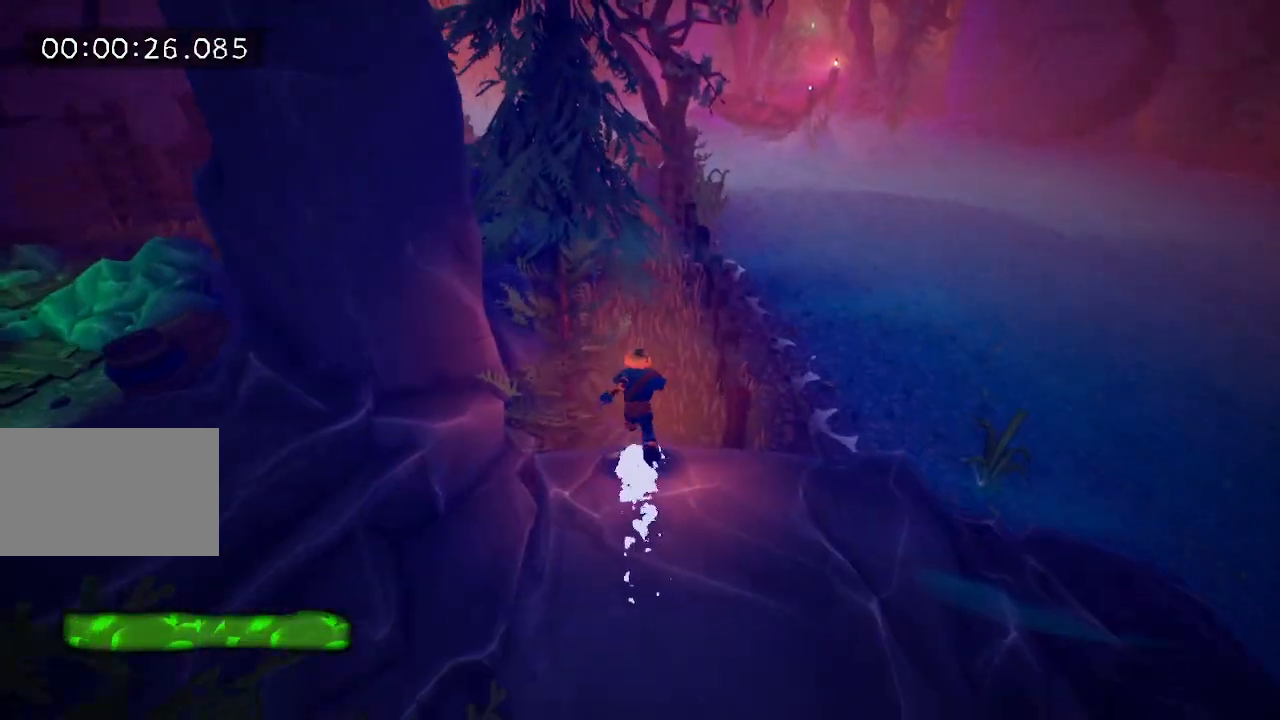
{"keys": ["w"], "mouse": [], "events": [[450, "e", "down"], [500, "e", "up"]]}
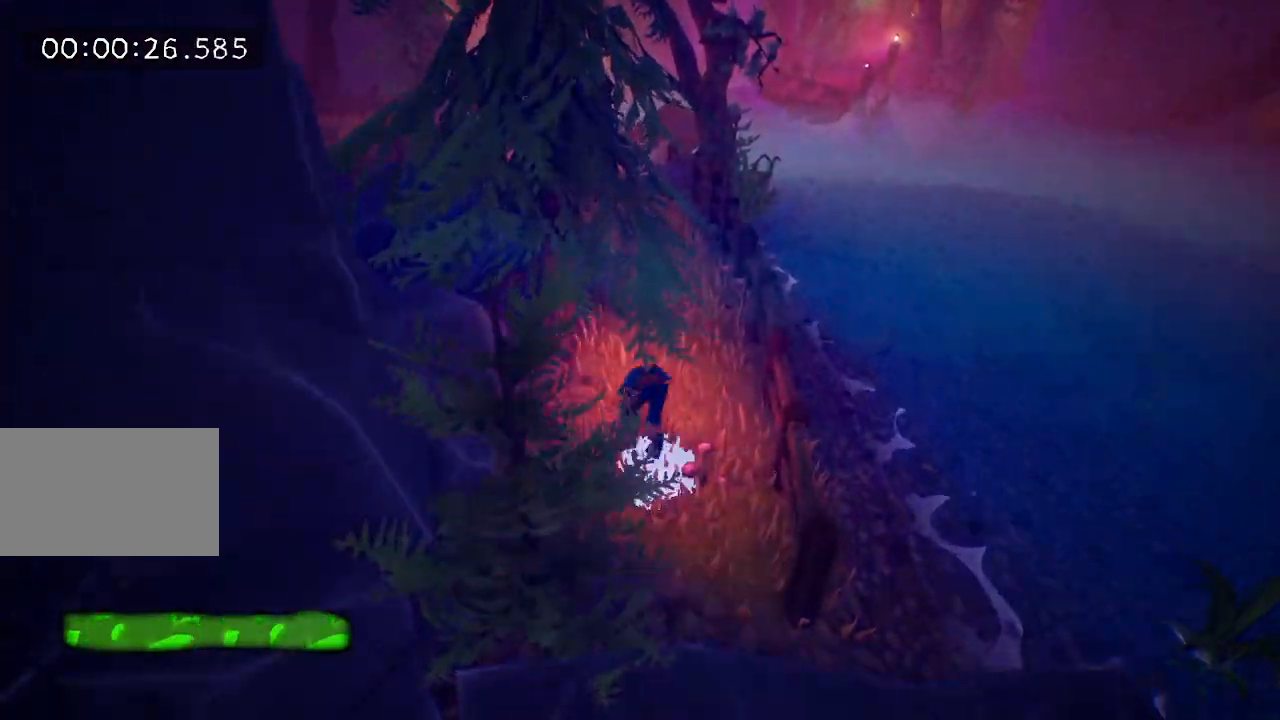
{"keys": ["w"], "mouse": [], "events": [[83, "e", "down"], [183, "e", "up"], [233, "e", "down"], [317, "e", "up"], [417, "e", "down"], [467, "e", "up"]]}
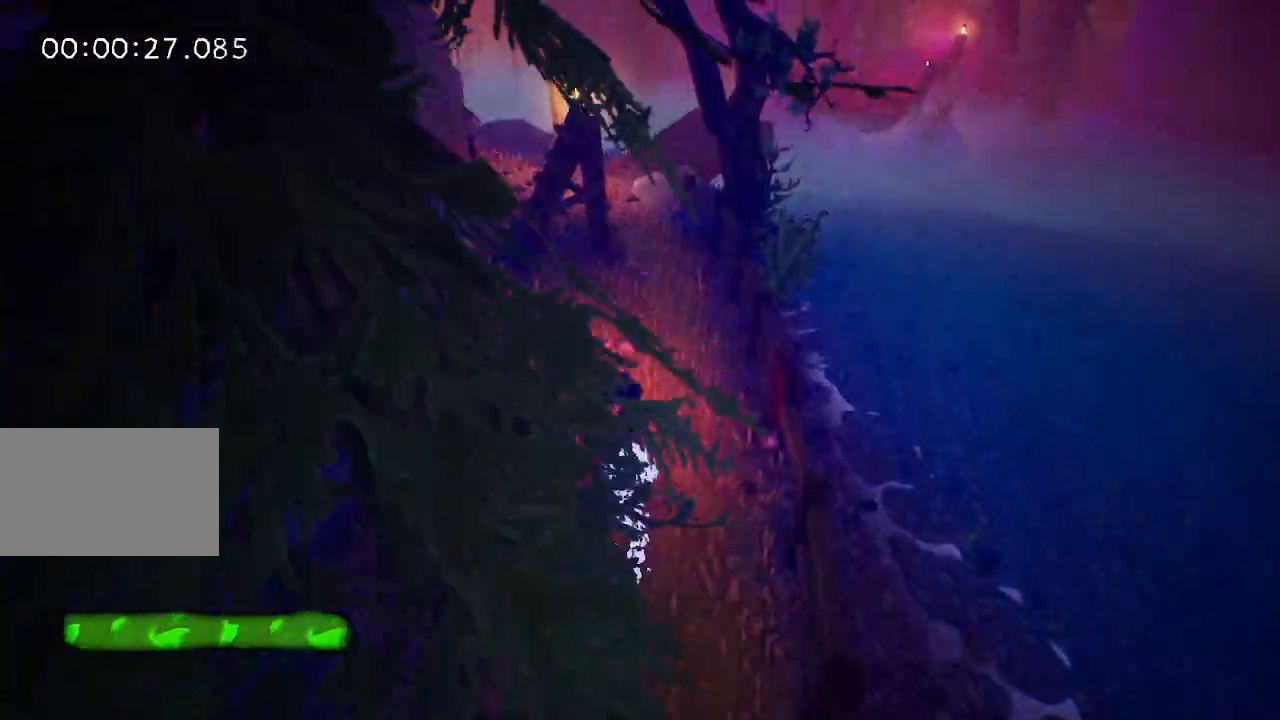
{"keys": ["e", "w"], "mouse": [], "events": [[67, "e", "down"], [150, "e", "up"], [250, "e", "down"], [333, "e", "up"], [433, "e", "down"]]}
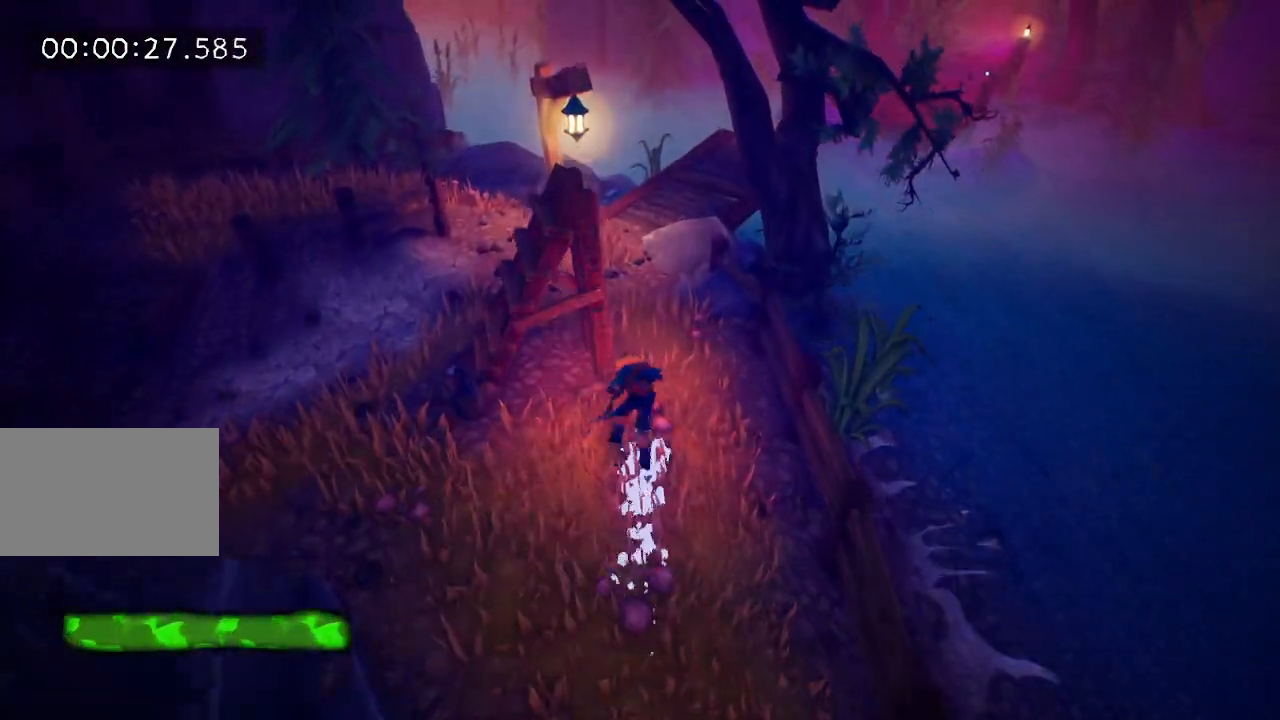
{"keys": ["e", "w"], "mouse": [], "events": [[33, "e", "up"], [117, "e", "down"], [217, "e", "up"], [267, "e", "down"], [367, "e", "up"], [467, "e", "down"]]}
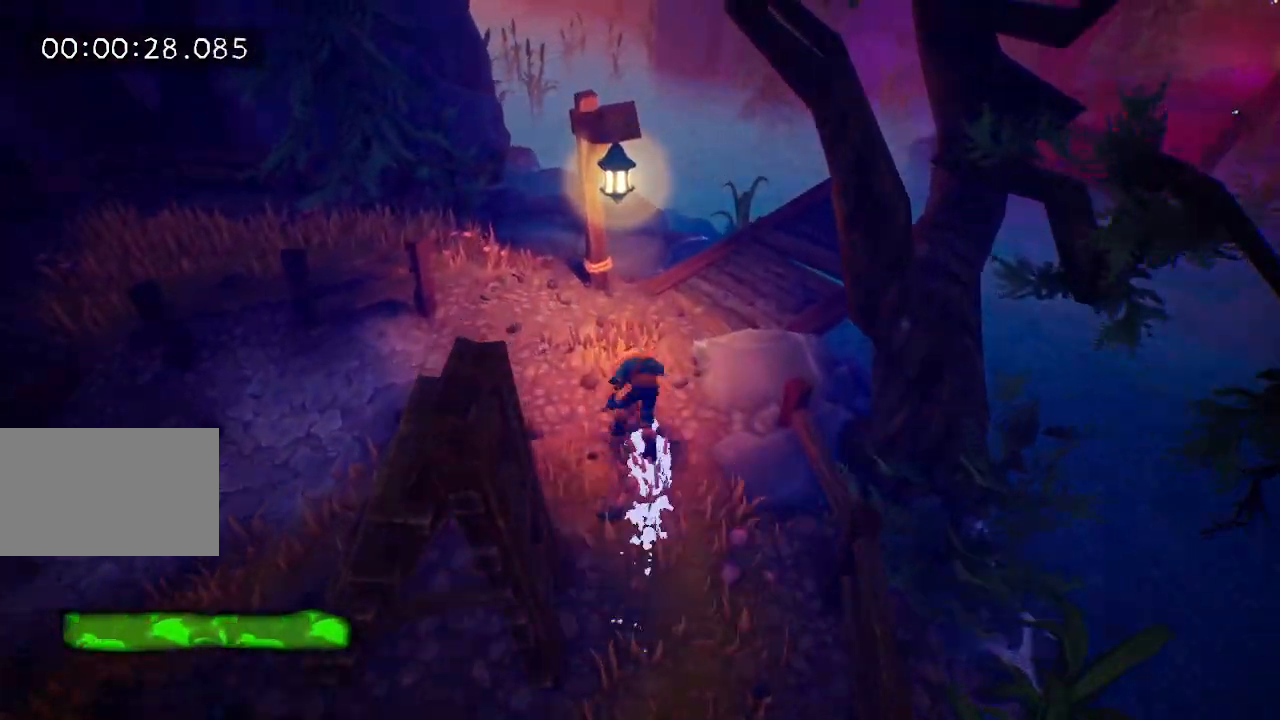
{"keys": ["w"], "mouse": [], "events": [[50, "e", "up"], [150, "e", "down"], [483, "e", "up"]]}
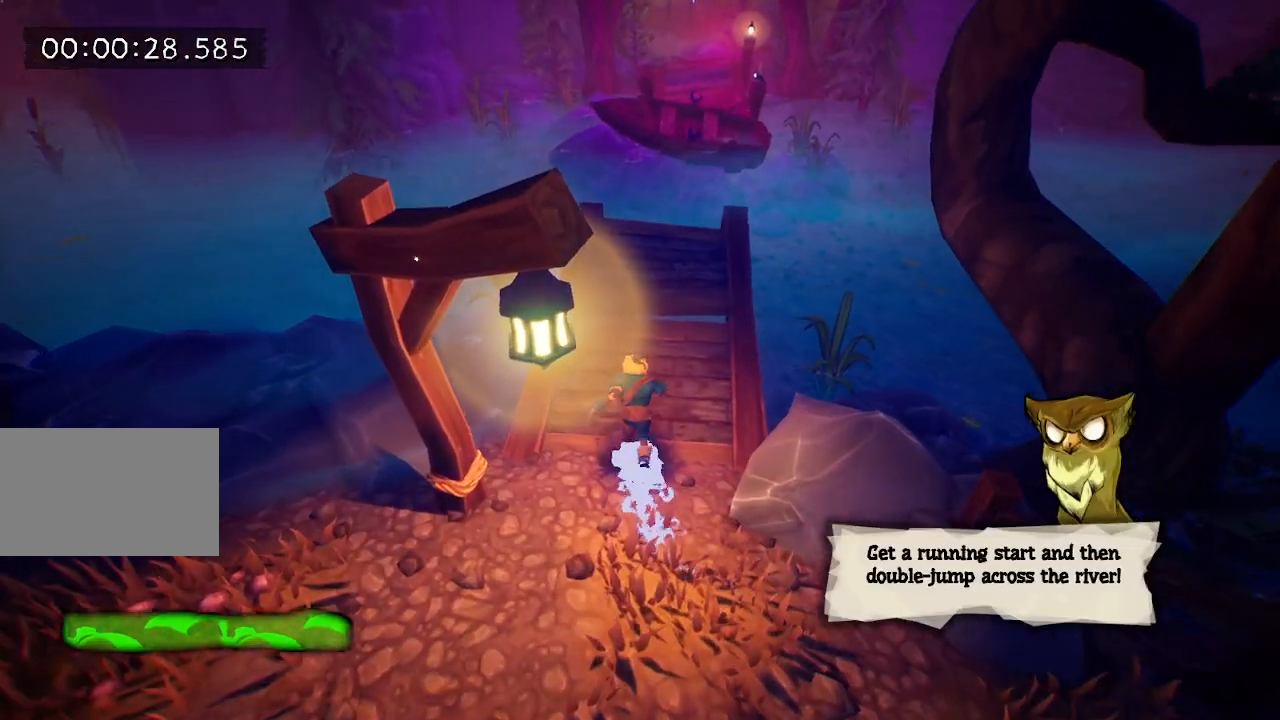
{"keys": ["w"], "mouse": [], "events": [[67, "e", "down"], [167, "e", "up"], [267, "e", "down"], [350, "e", "up"]]}
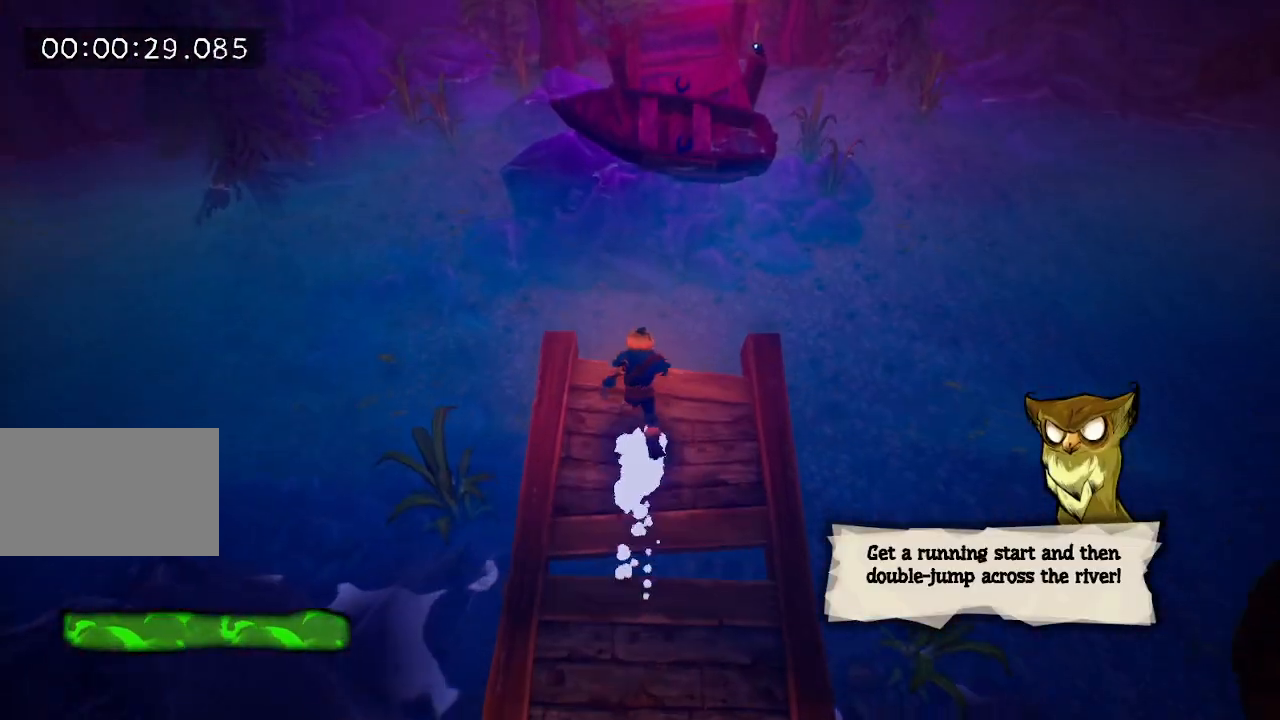
{"keys": ["w"], "mouse": [], "events": []}
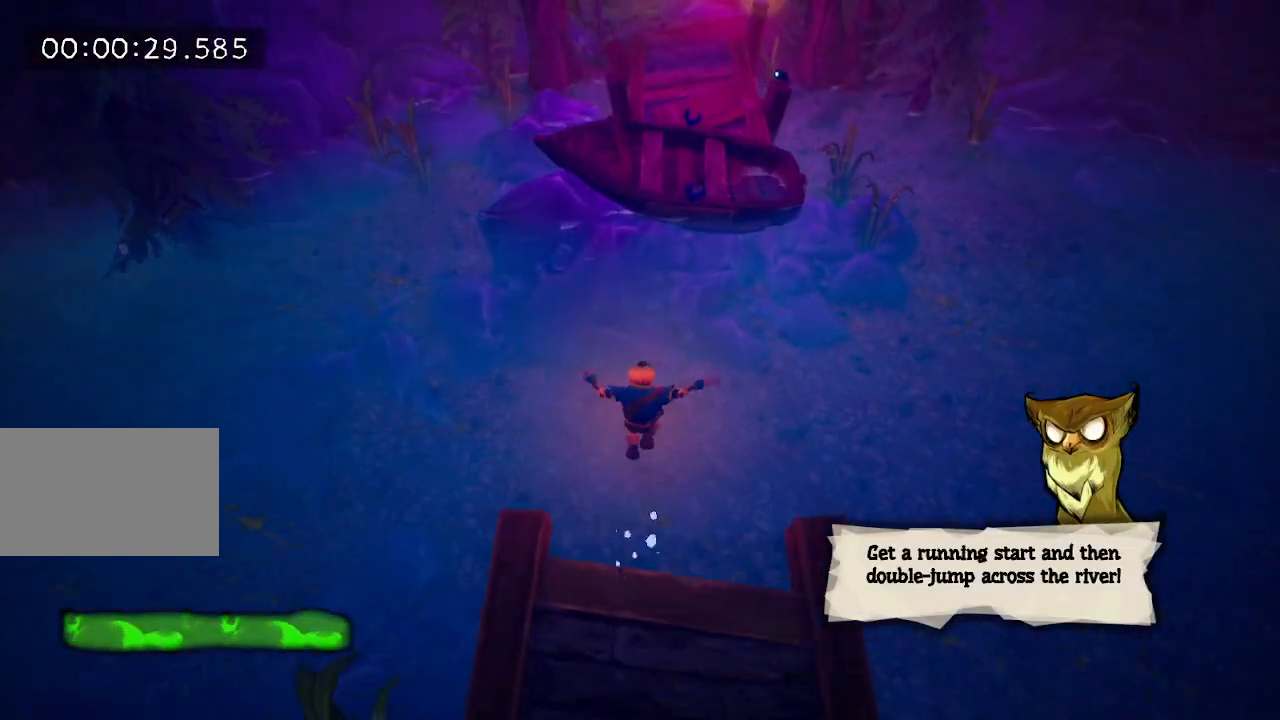
{"keys": ["w"], "mouse": [], "events": [[67, "space", "down"], [150, "space", "up"], [350, "space", "down"], [433, "space", "up"]]}
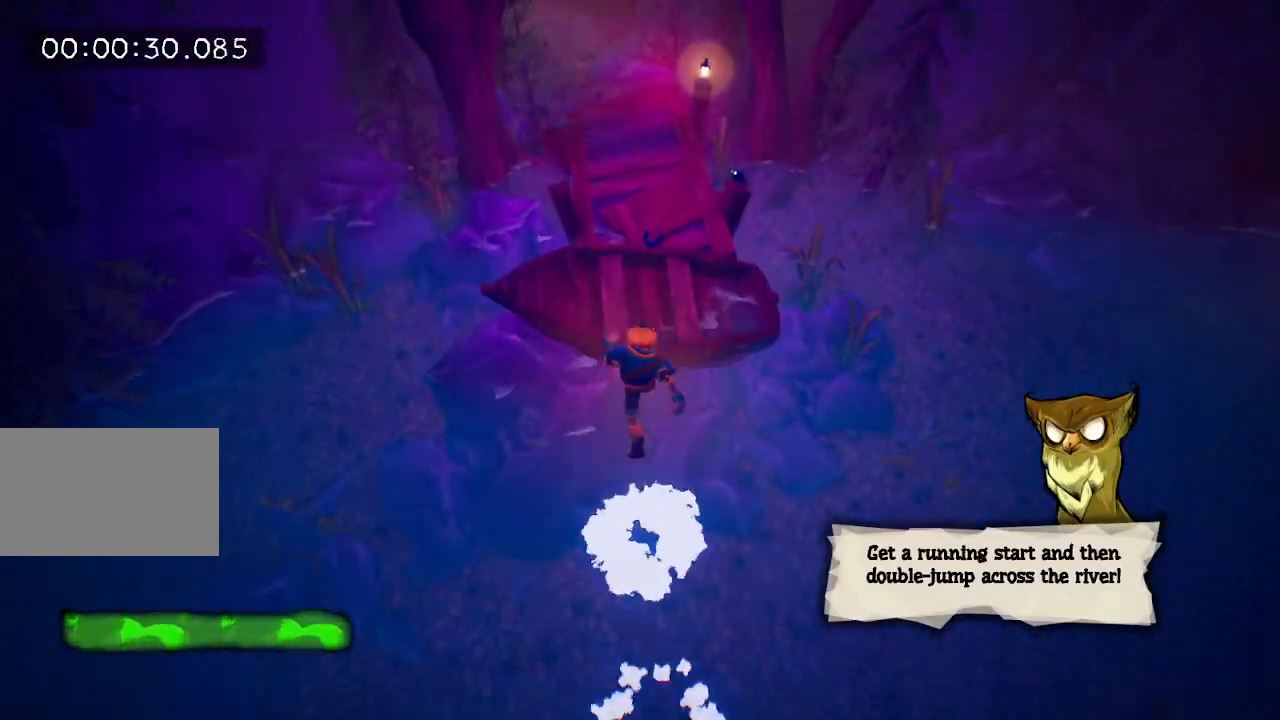
{"keys": ["w"], "mouse": [], "events": []}
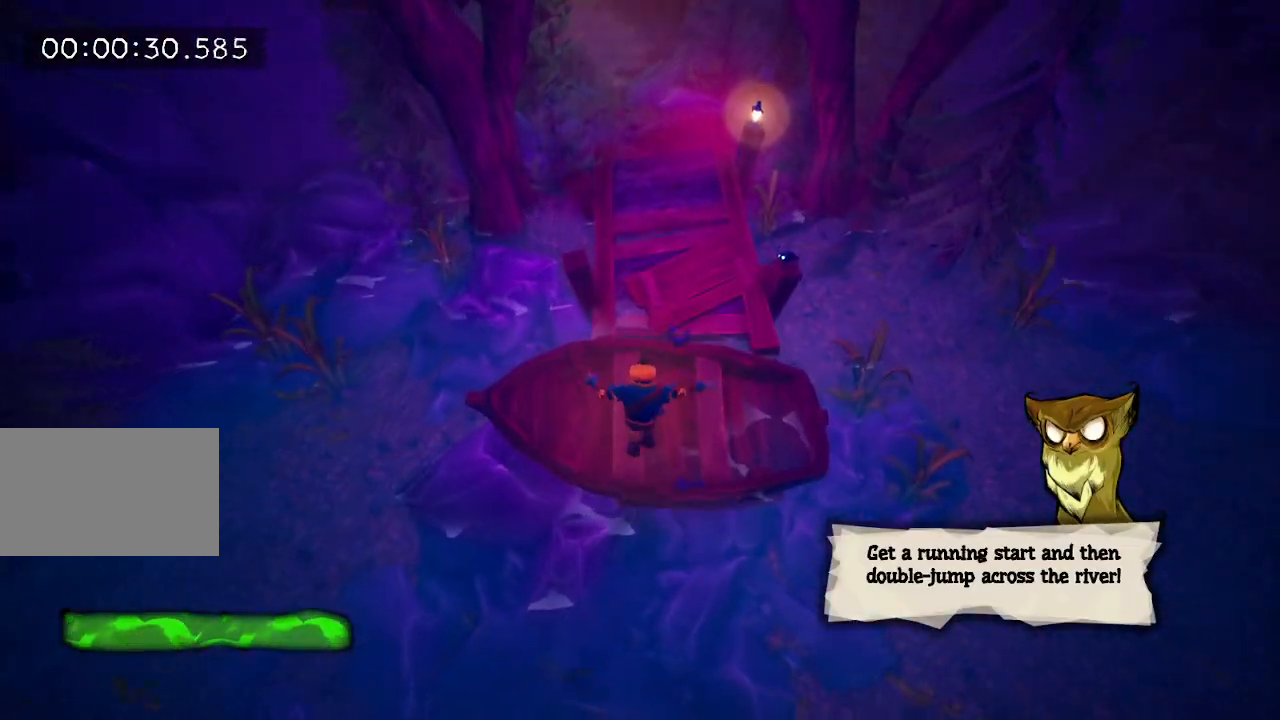
{"keys": ["w"], "mouse": [], "events": []}
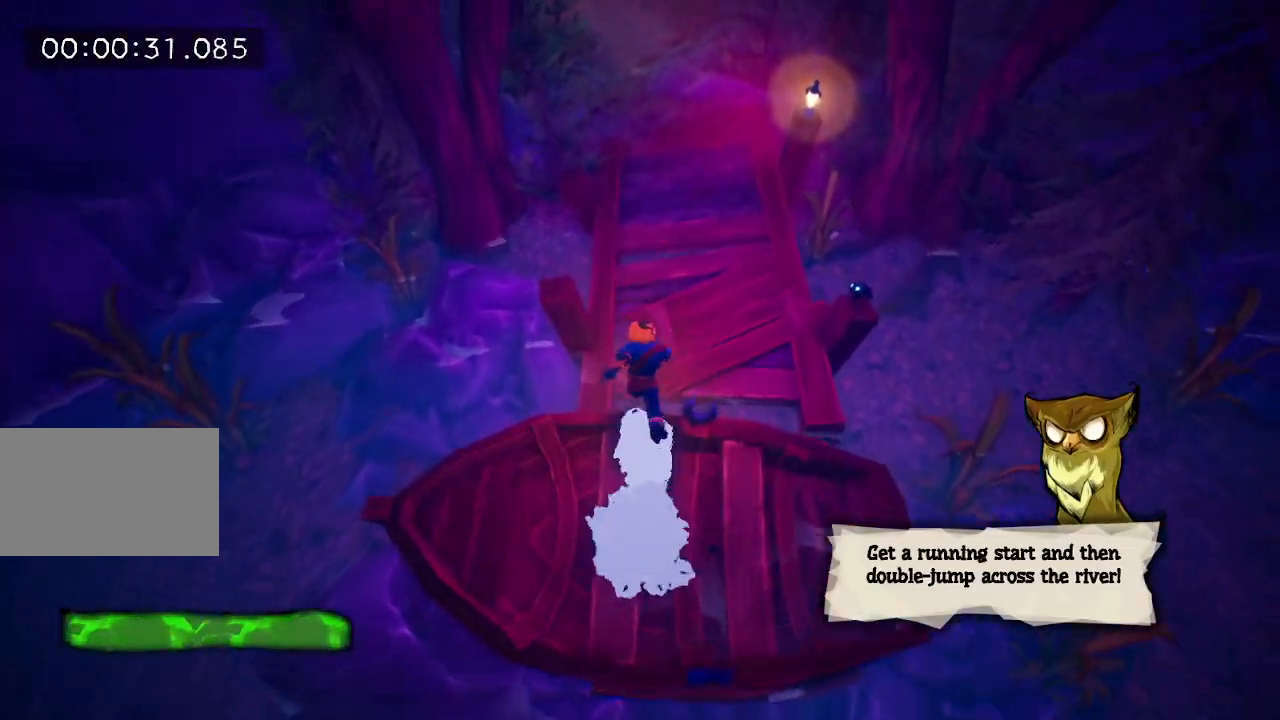
{"keys": ["w"], "mouse": [], "events": [[283, "e", "down"], [333, "e", "up"], [383, "e", "down"], [433, "e", "up"]]}
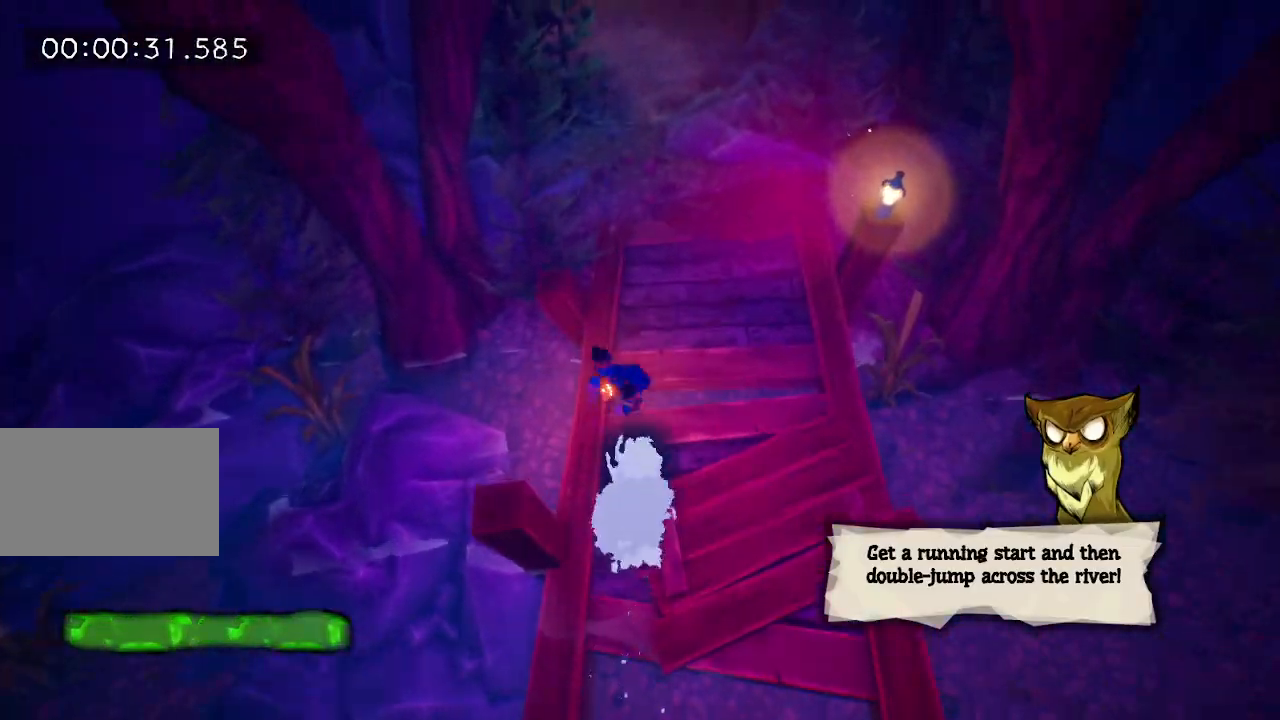
{"keys": ["e", "w"], "mouse": [], "events": [[117, "e", "down"], [217, "e", "up"], [267, "e", "down"], [367, "e", "up"], [483, "e", "down"]]}
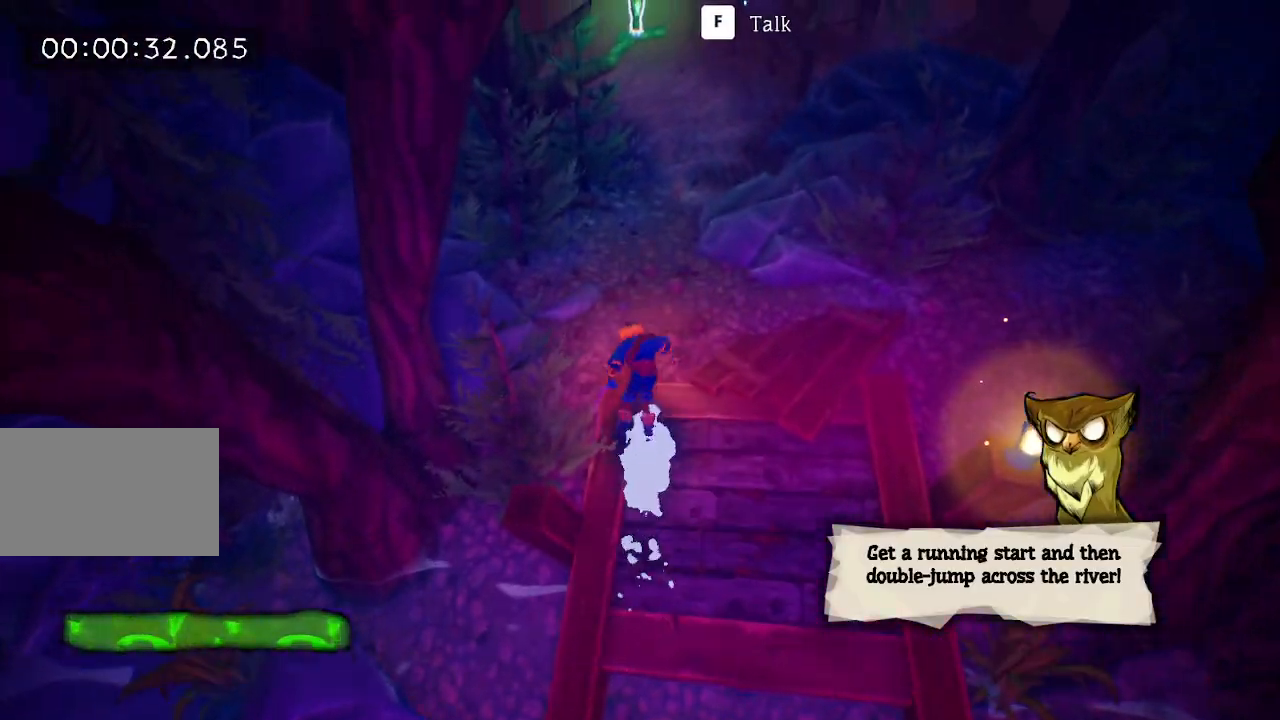
{"keys": ["w"], "mouse": [], "events": [[33, "e", "up"], [183, "e", "down"], [233, "e", "up"], [317, "e", "down"], [417, "e", "up"]]}
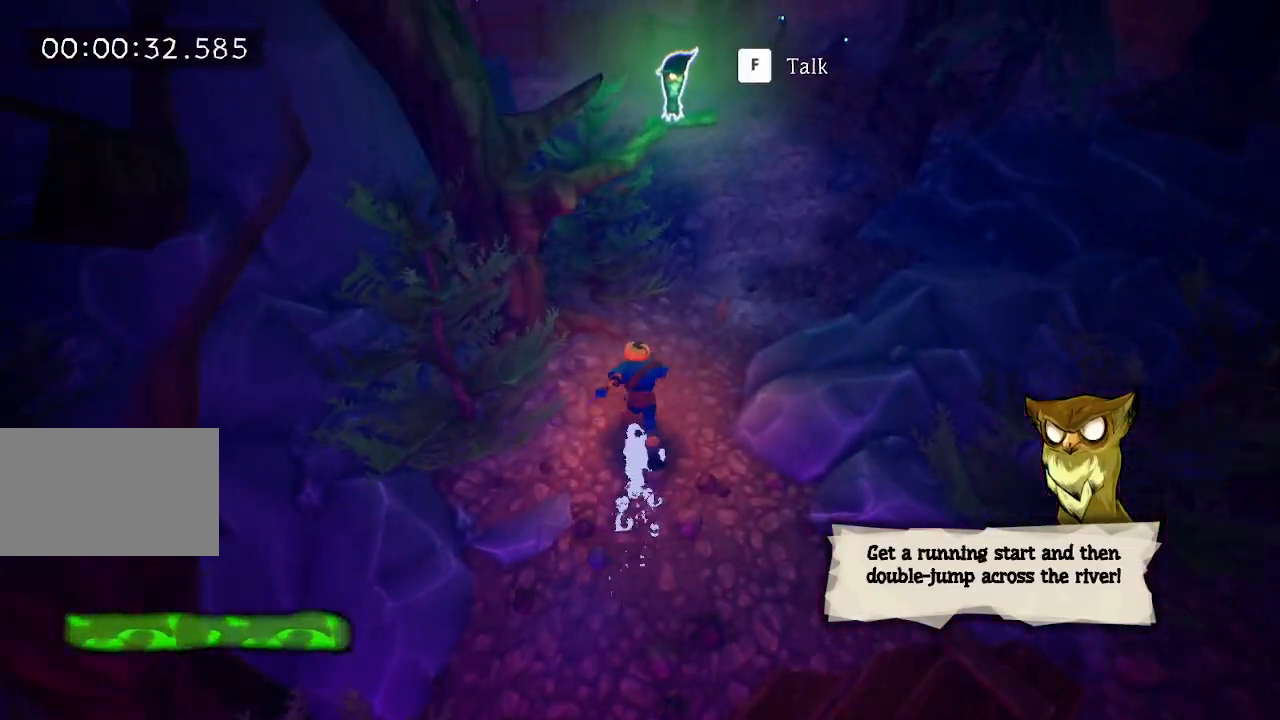
{"keys": ["e", "w"], "mouse": [], "events": [[17, "e", "down"], [67, "e", "up"], [250, "e", "down"], [333, "e", "up"], [433, "e", "down"]]}
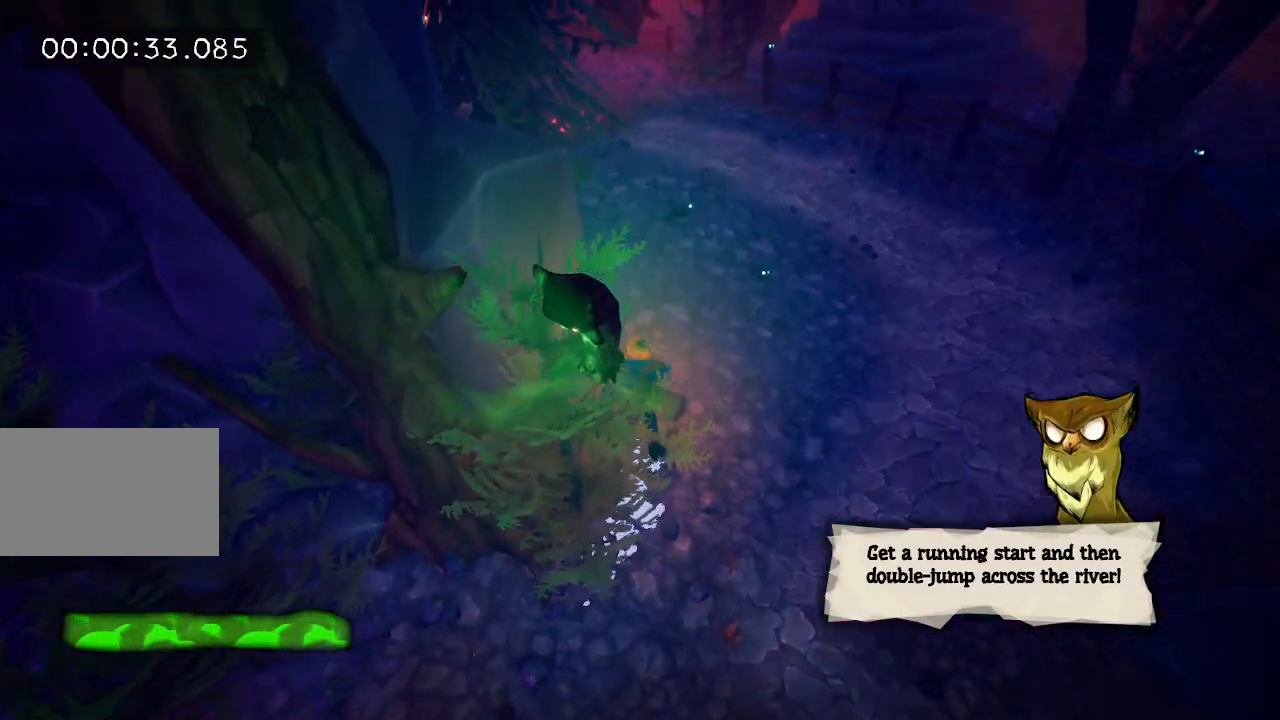
{"keys": ["e", "w"], "mouse": [], "events": [[33, "e", "up"], [117, "e", "down"], [217, "e", "up"], [300, "e", "down"], [400, "e", "up"], [500, "e", "down"]]}
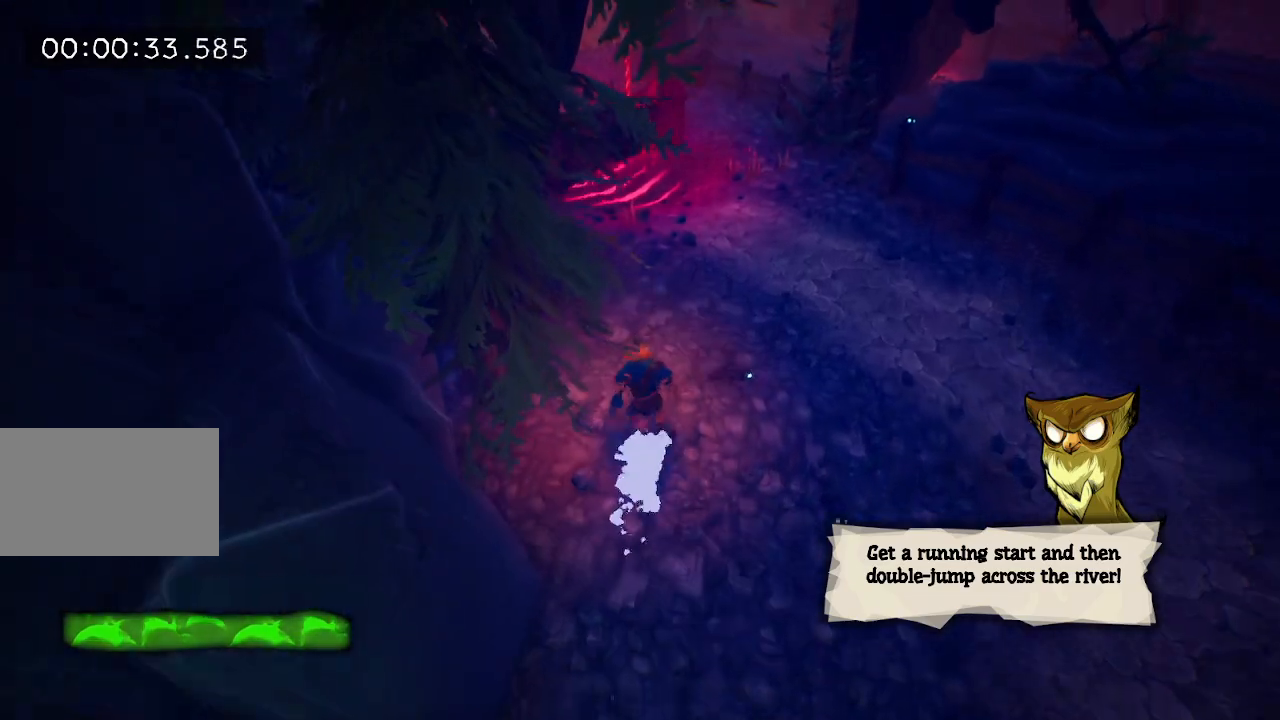
{"keys": ["e", "w"], "mouse": [], "events": [[83, "e", "up"], [133, "e", "down"], [233, "e", "up"], [333, "e", "down"], [417, "e", "up"], [467, "e", "down"]]}
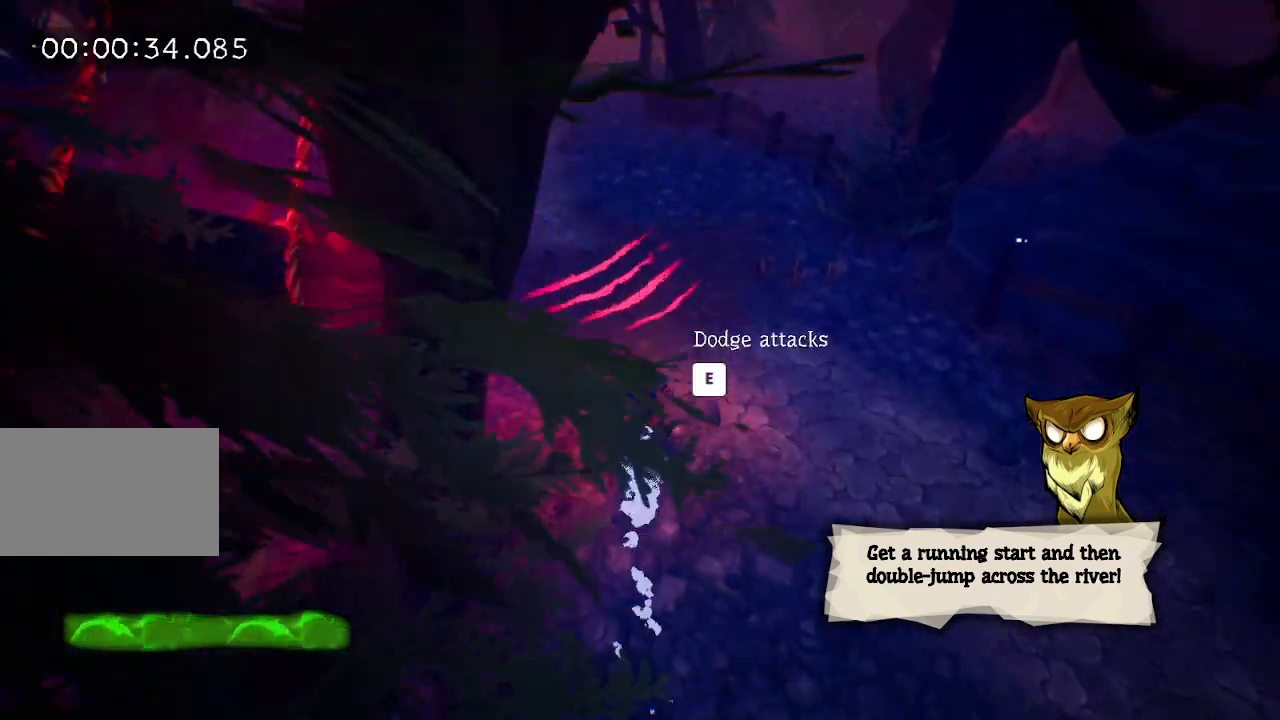
{"keys": ["e", "w"], "mouse": [], "events": [[100, "e", "up"], [483, "e", "down"]]}
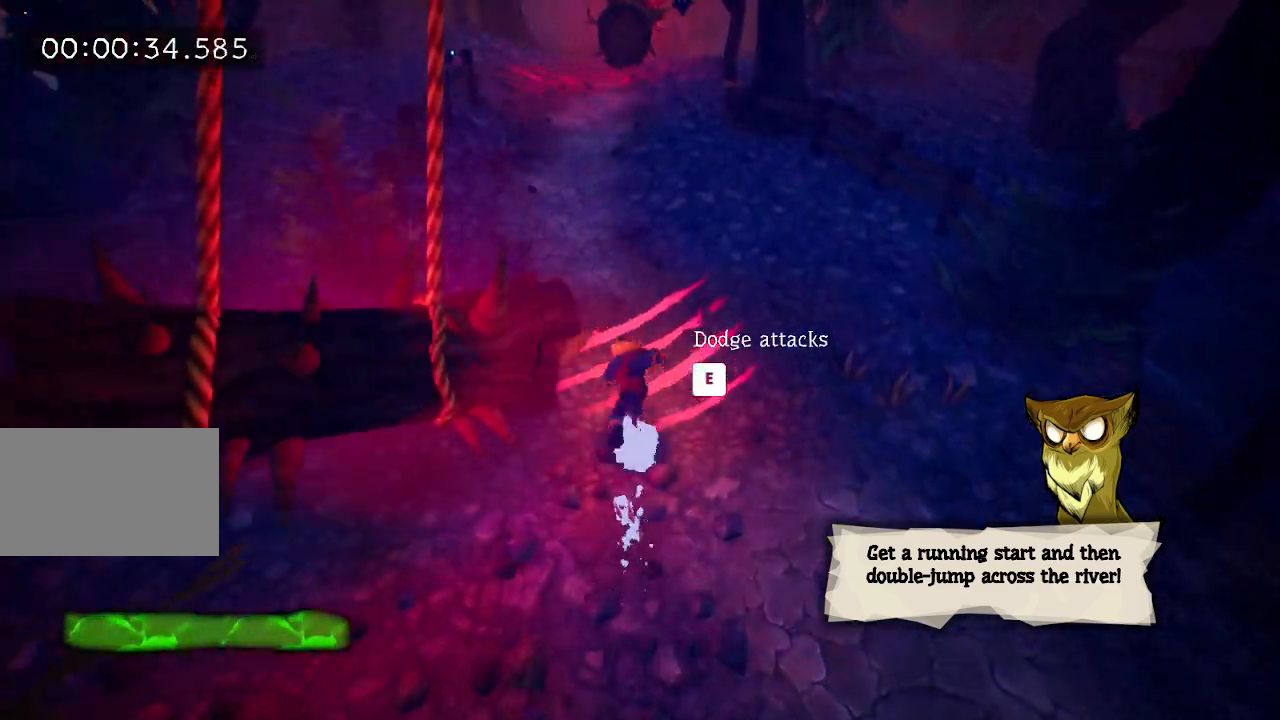
{"keys": ["e", "w"], "mouse": [], "events": [[67, "e", "up"], [117, "e", "down"], [217, "e", "up"], [250, "e", "down"], [350, "e", "up"], [450, "e", "down"]]}